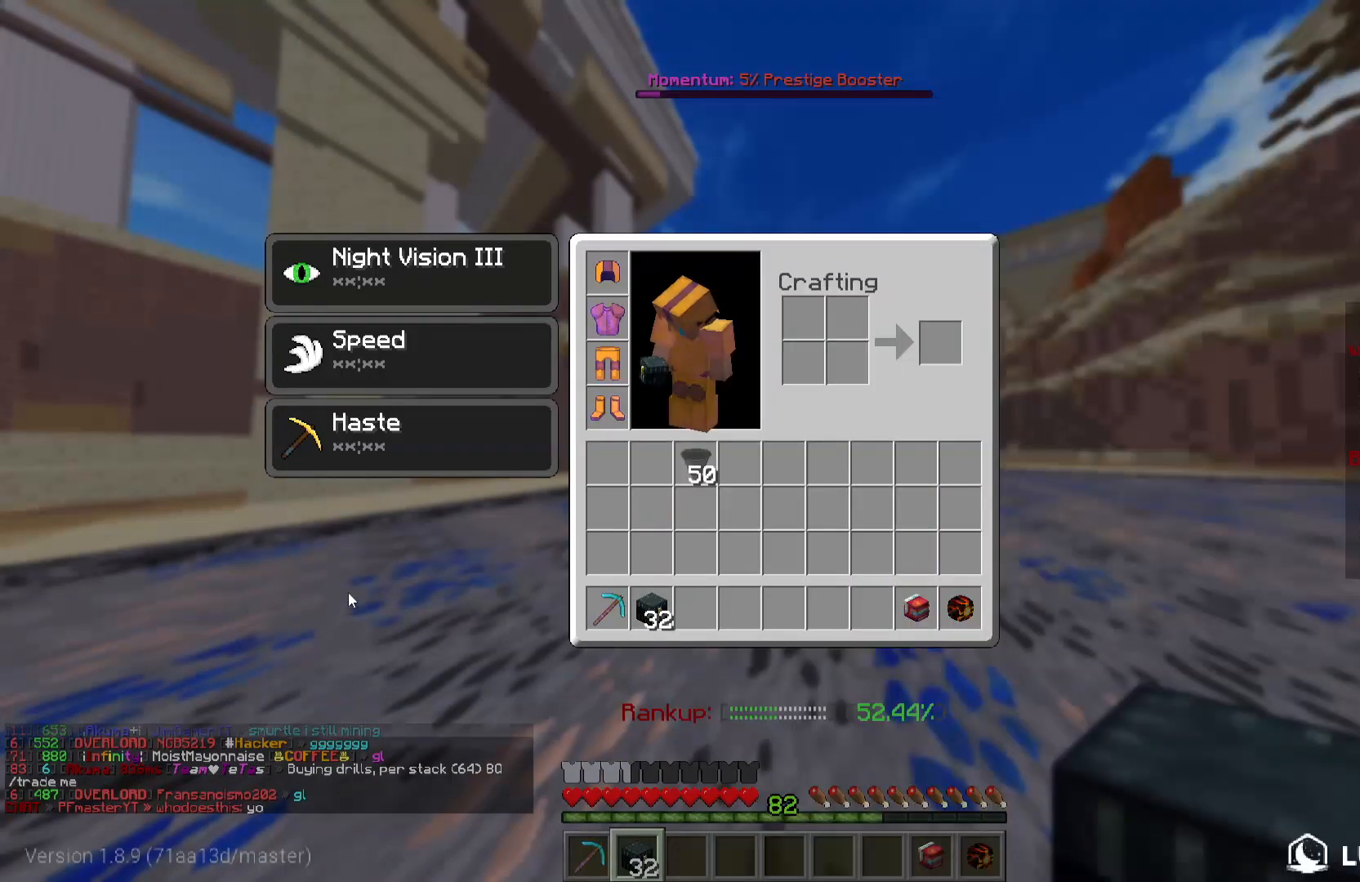
Gameplay with keyboard and mouse; each line is a JSON object with the keys and mouse buttons held at the frame after it. "events" lists presses ("down") and releases ("up") of "a", "d", "s", "w", "mouse_left" and "mouse_right" between this image and that frame as [ms after this image, input, new state], when the widget could be followed in between. "mouse_left", "mouse_right" = the "left", "right" buttons of the "mouse" list. No other keys are recorded. Fast repeated clicks can show as one long hold. Mouse movement is not recorded.
{"keys": [], "mouse": [], "events": []}
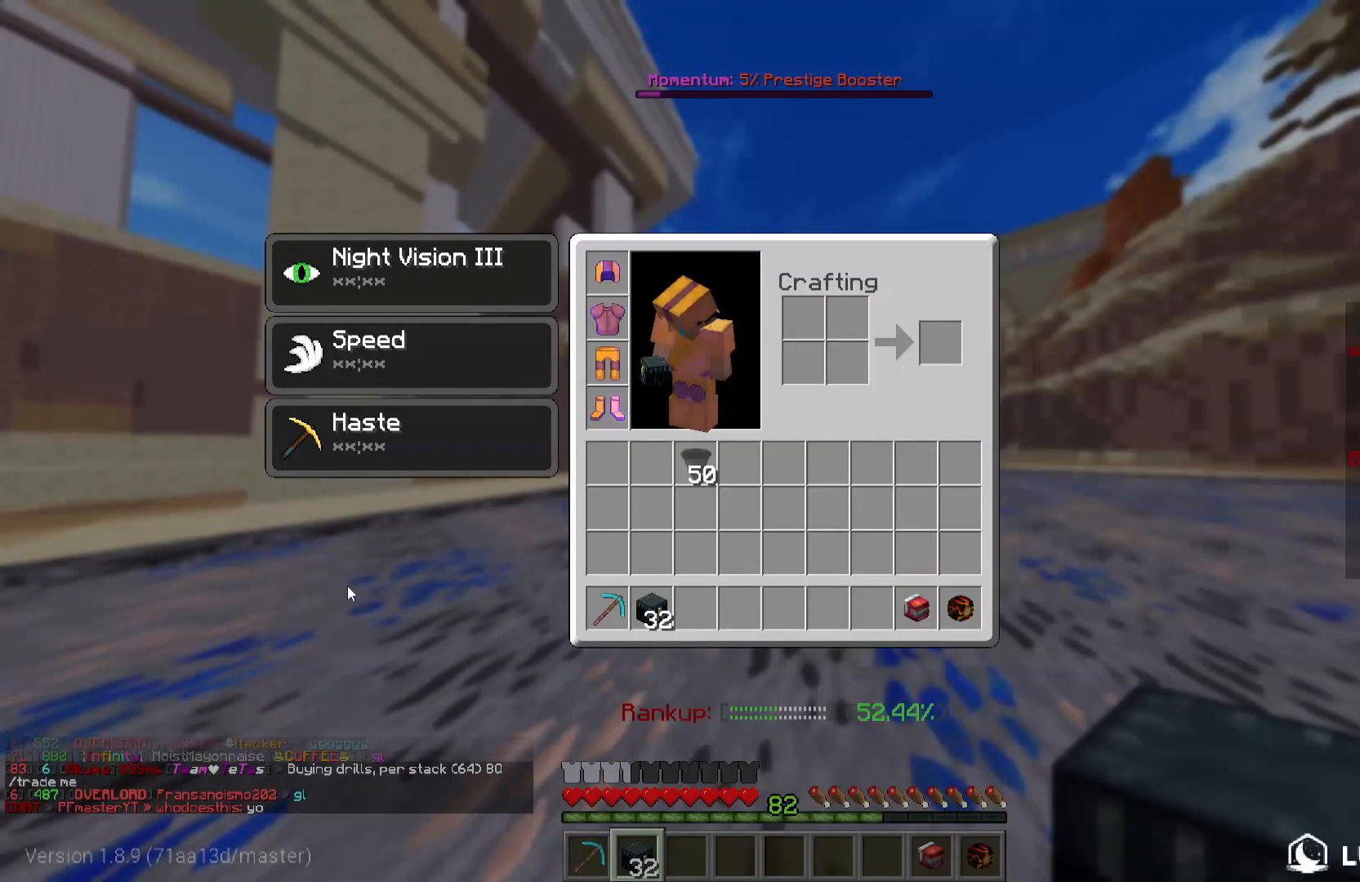
{"keys": ["w"], "mouse": [], "events": [[284, "w", "down"]]}
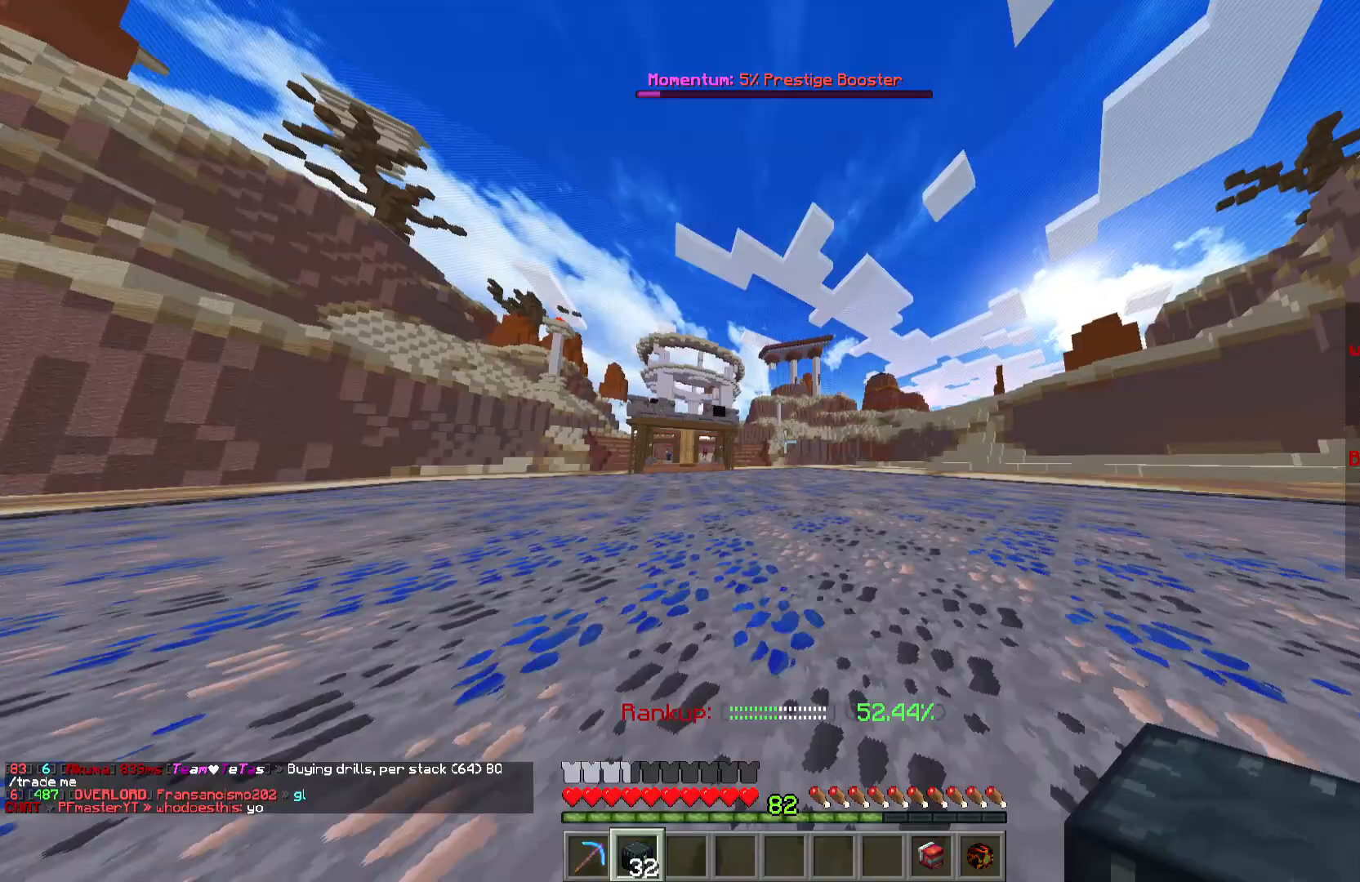
{"keys": ["a", "w"], "mouse": [], "events": [[350, "a", "down"]]}
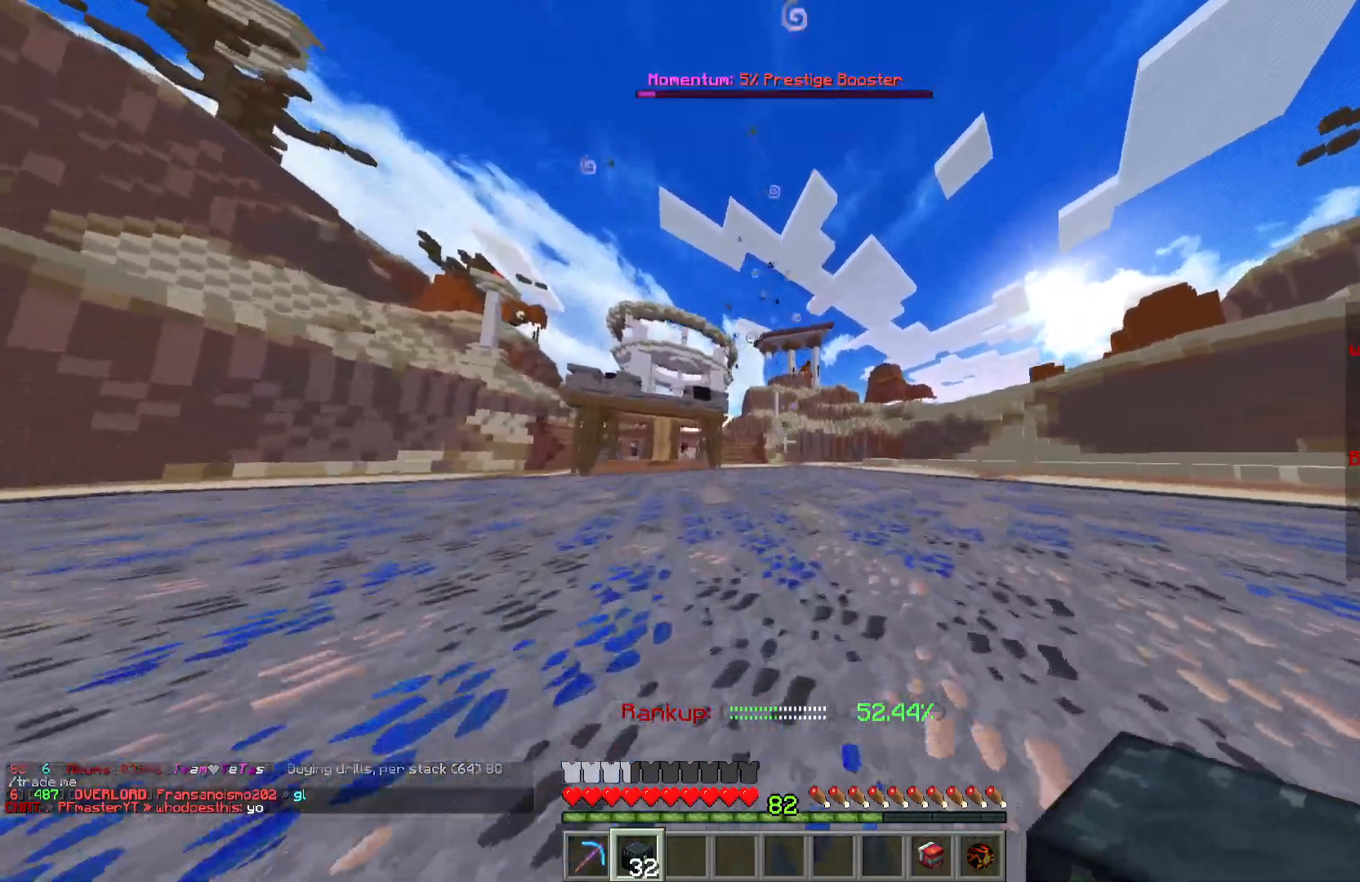
{"keys": ["w"], "mouse": [], "events": [[433, "a", "up"]]}
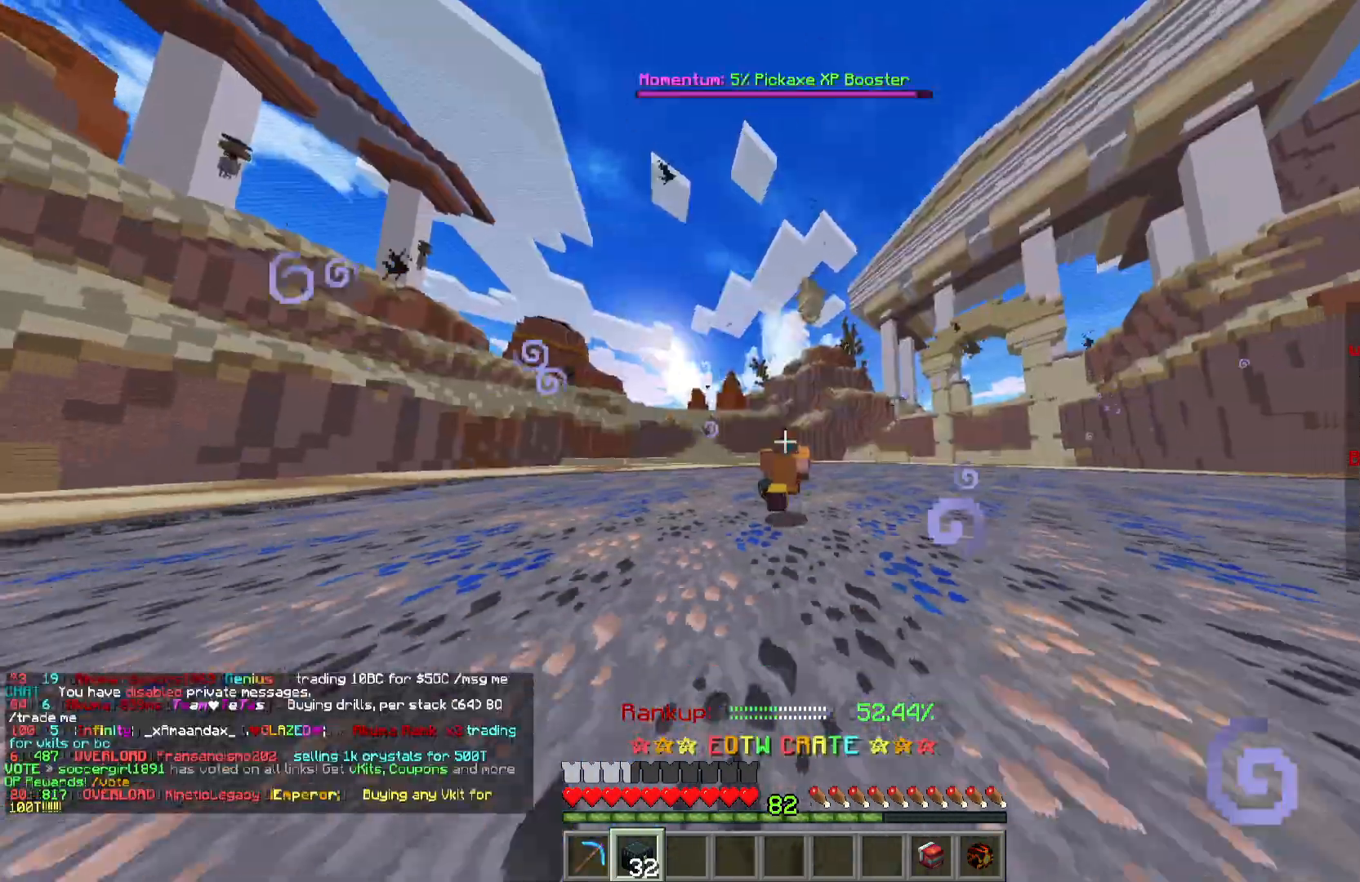
{"keys": [], "mouse": [], "events": [[17, "w", "up"]]}
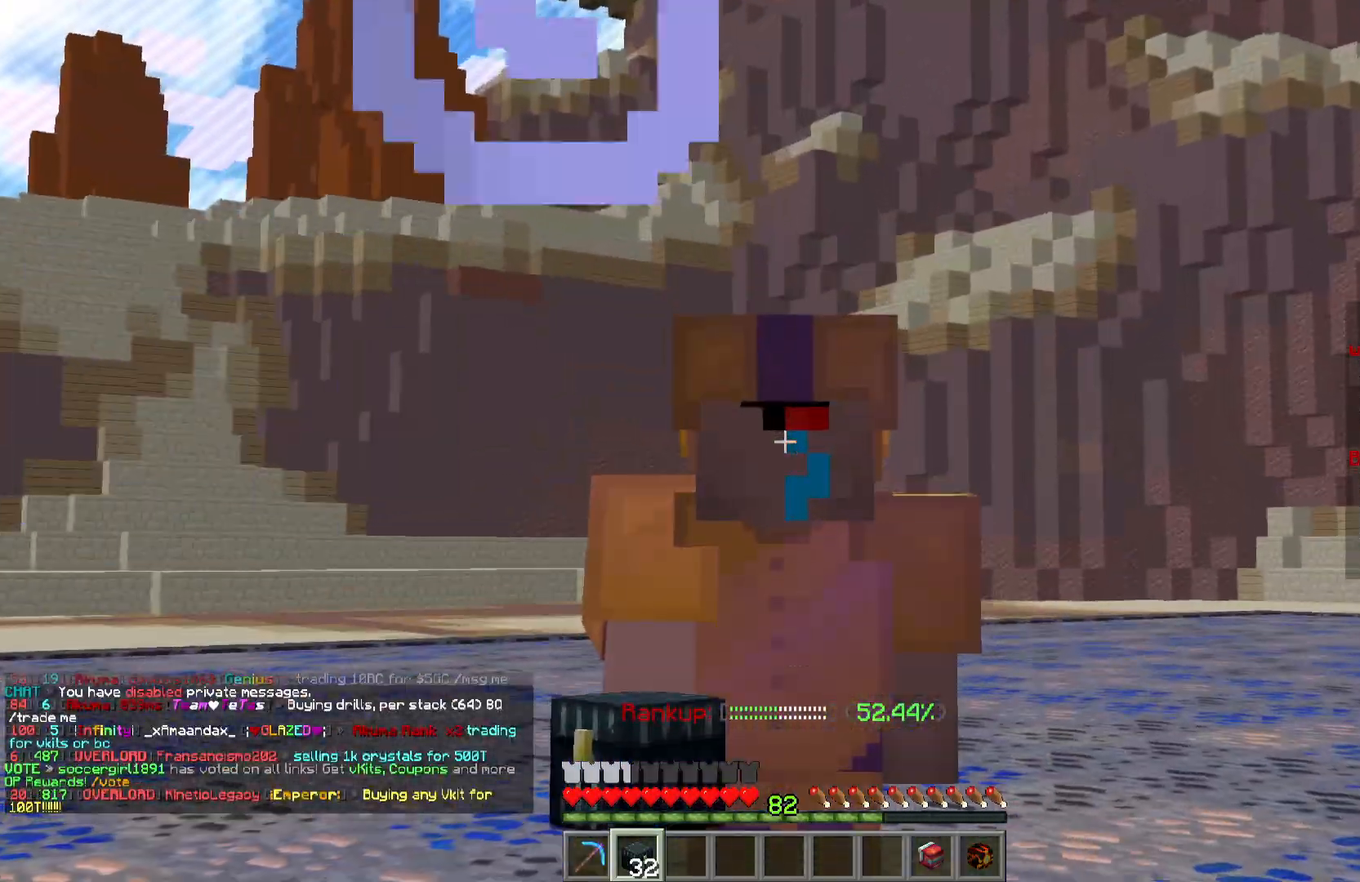
{"keys": ["w"], "mouse": [], "events": [[351, "w", "down"]]}
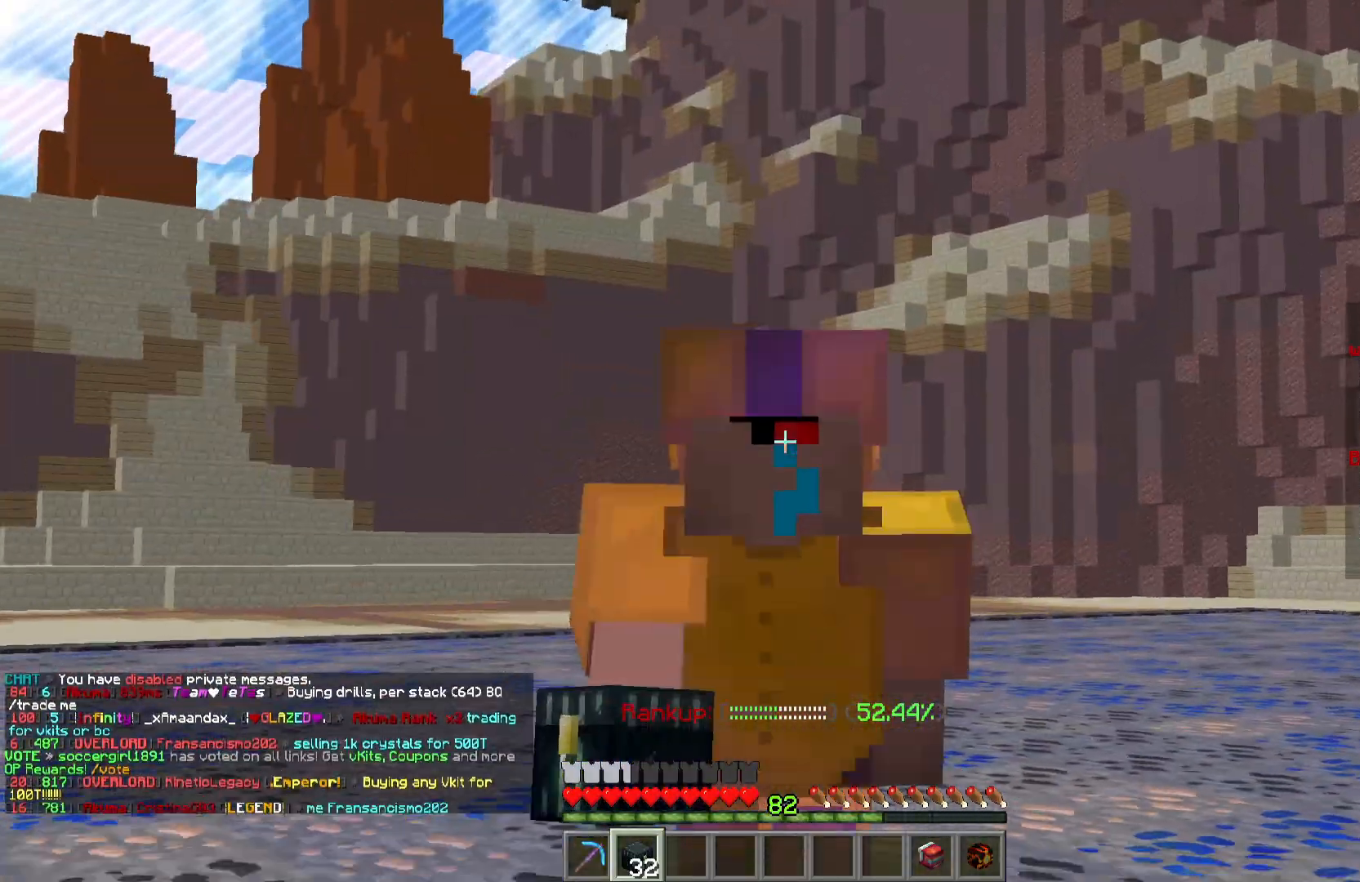
{"keys": ["w"], "mouse": [], "events": []}
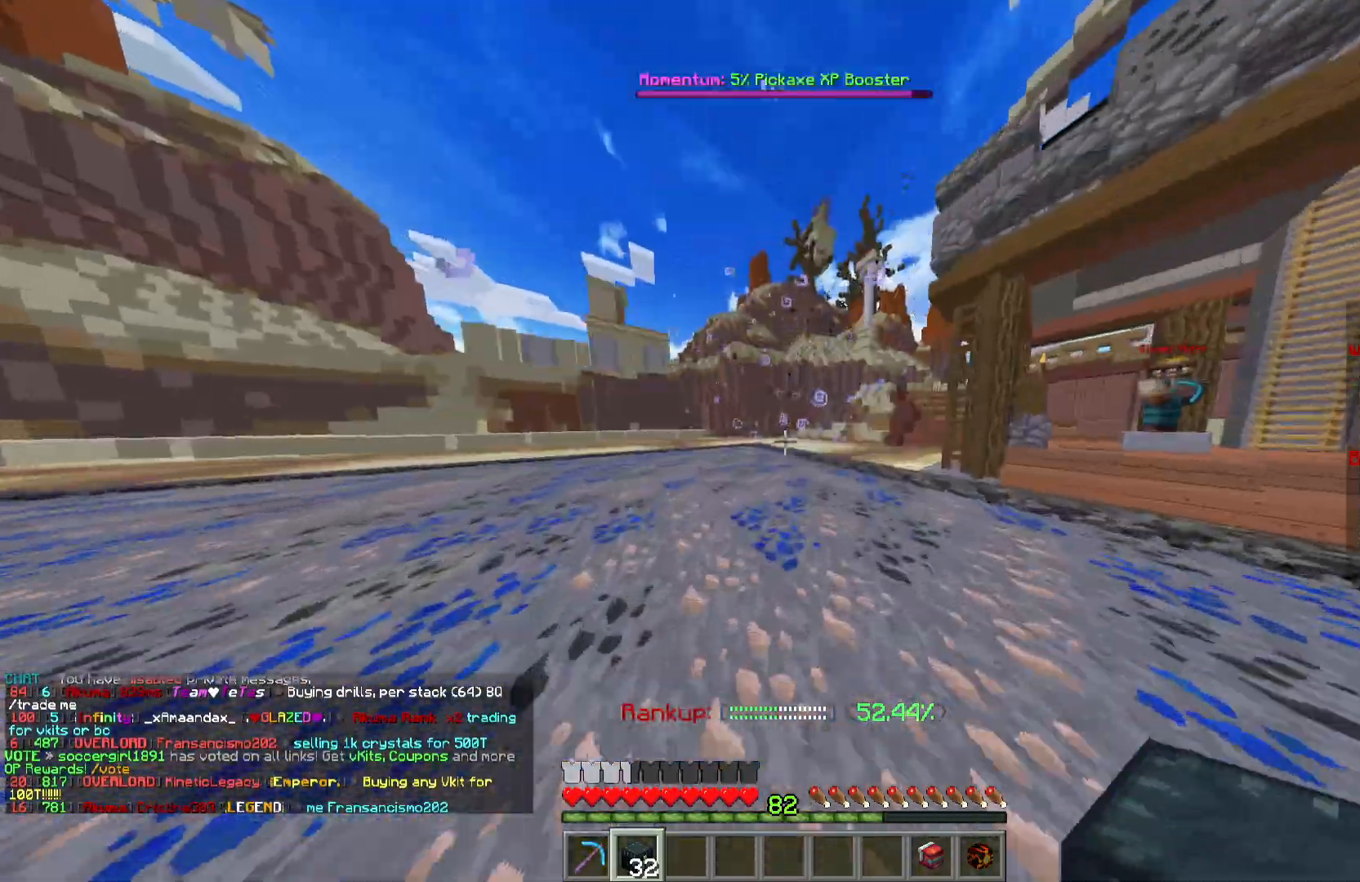
{"keys": ["a", "w"], "mouse": [], "events": [[417, "a", "down"]]}
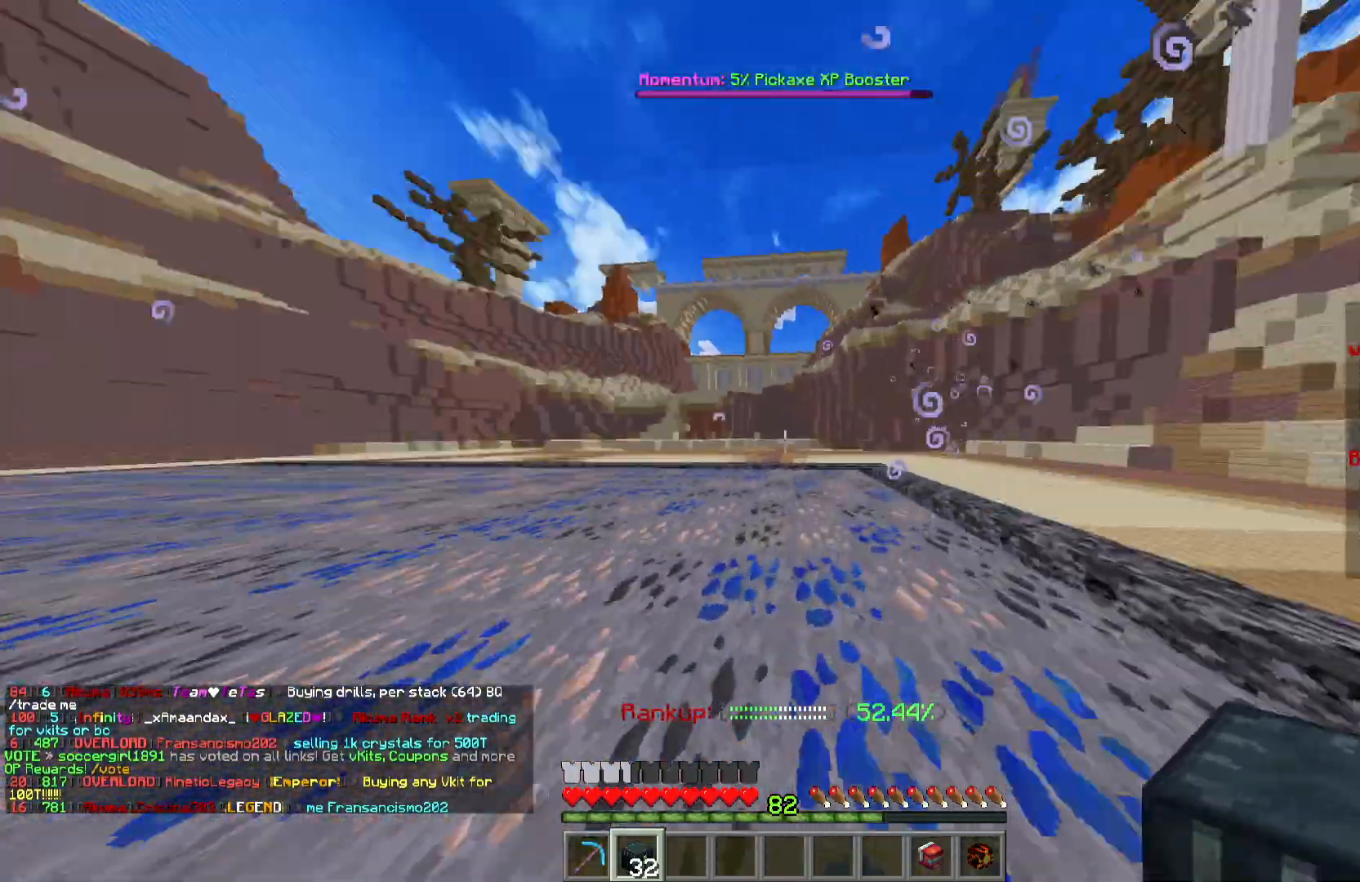
{"keys": ["w"], "mouse": [], "events": [[417, "a", "up"]]}
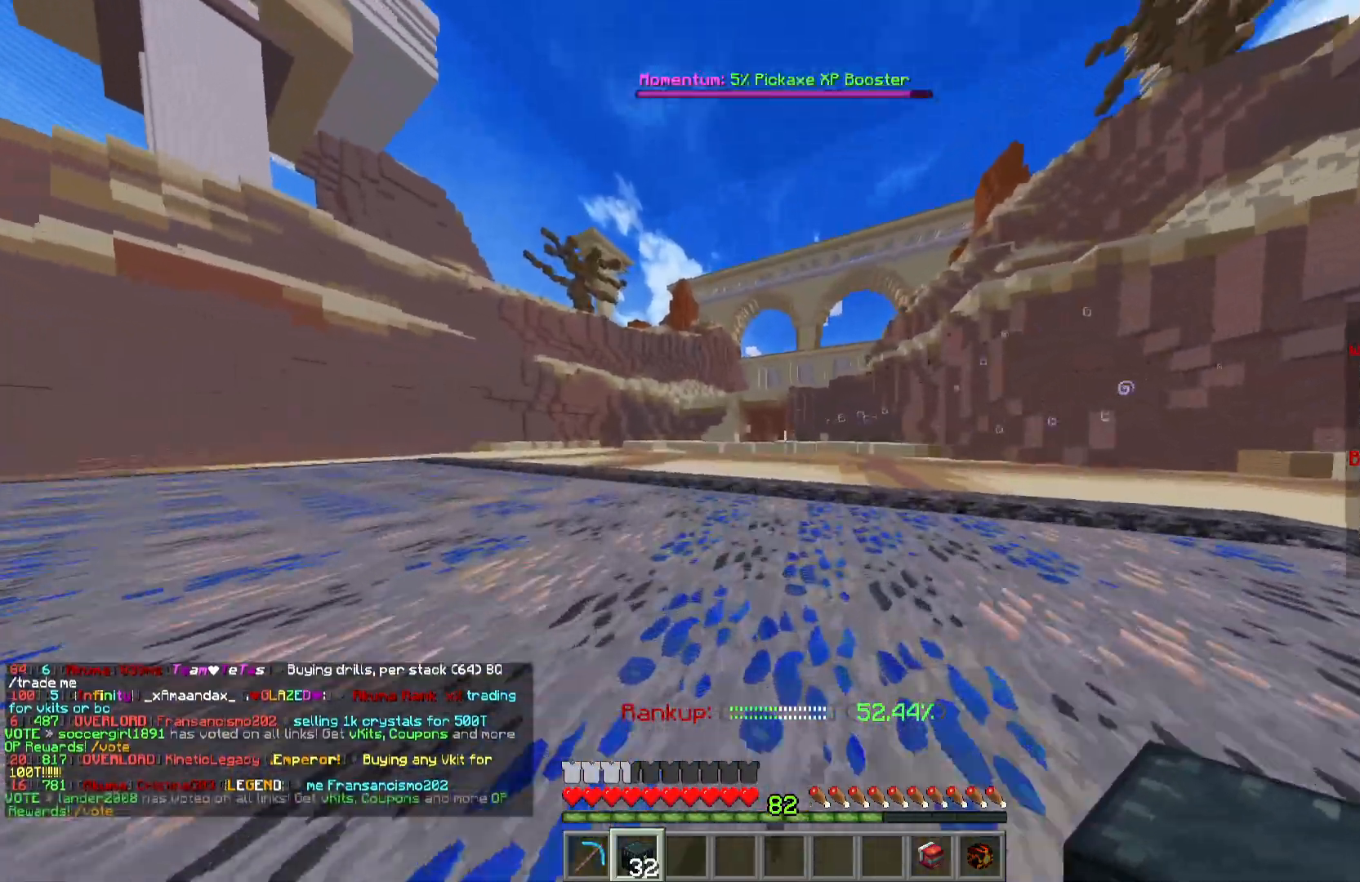
{"keys": ["a", "w"], "mouse": [], "events": [[468, "a", "down"]]}
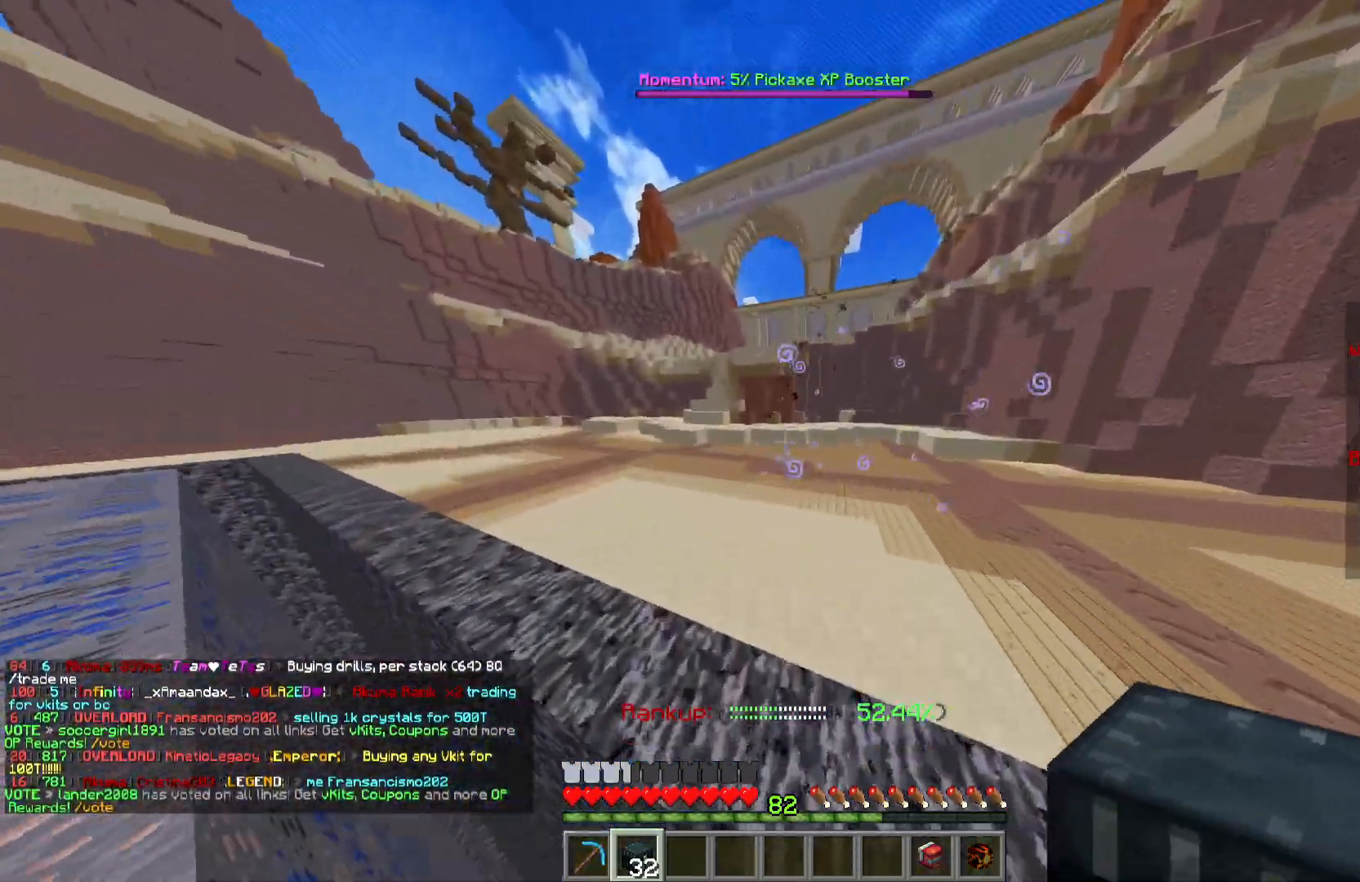
{"keys": [], "mouse": [], "events": [[367, "w", "up"], [417, "a", "up"]]}
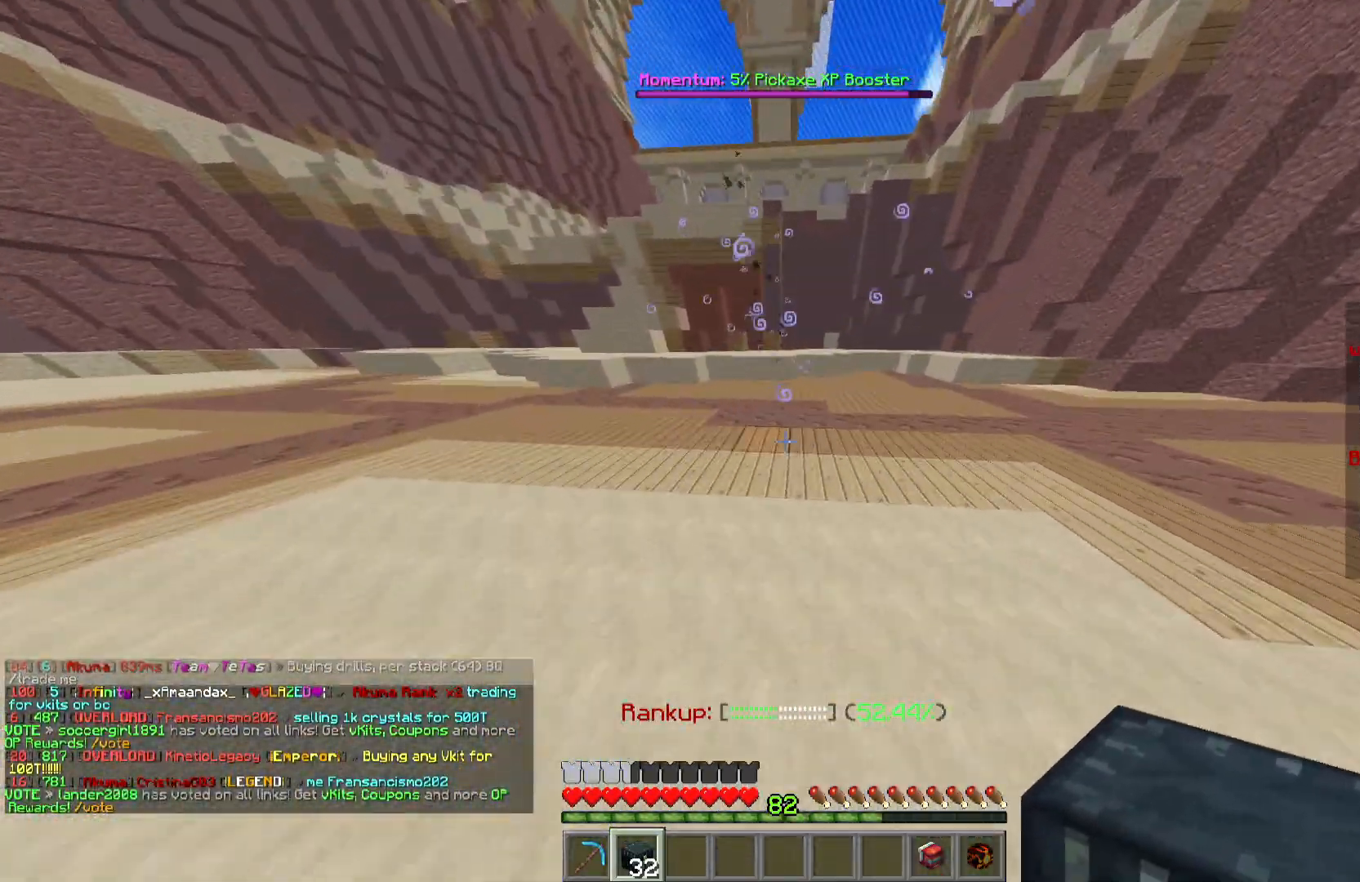
{"keys": ["d"], "mouse": ["right"], "events": [[166, "d", "down"], [166, "mouse_right", "down"], [300, "mouse_right", "up"], [433, "mouse_right", "down"]]}
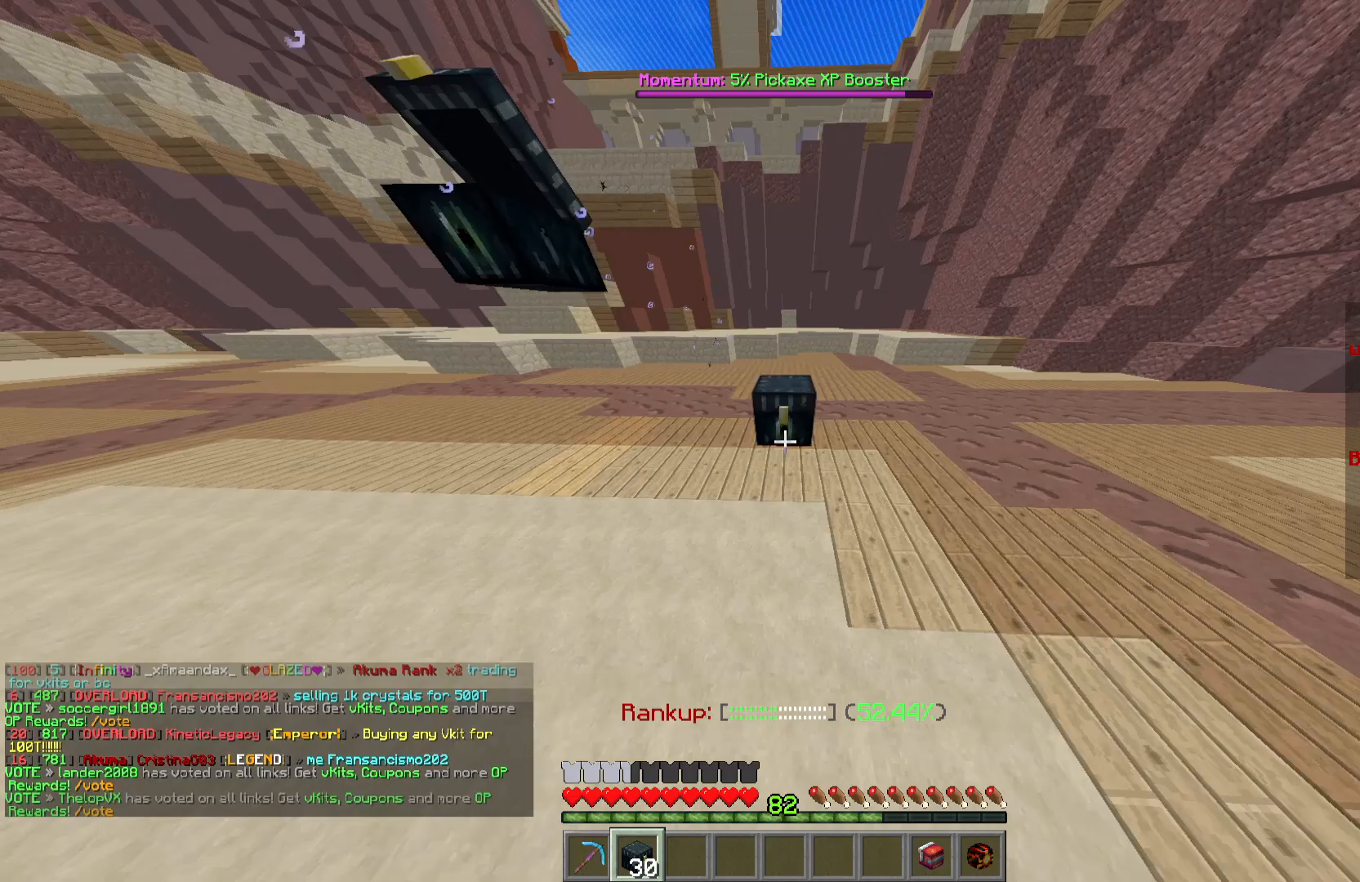
{"keys": ["a"], "mouse": [], "events": [[67, "mouse_right", "up"], [217, "mouse_right", "down"], [317, "mouse_right", "up"], [384, "a", "down"], [450, "d", "up"]]}
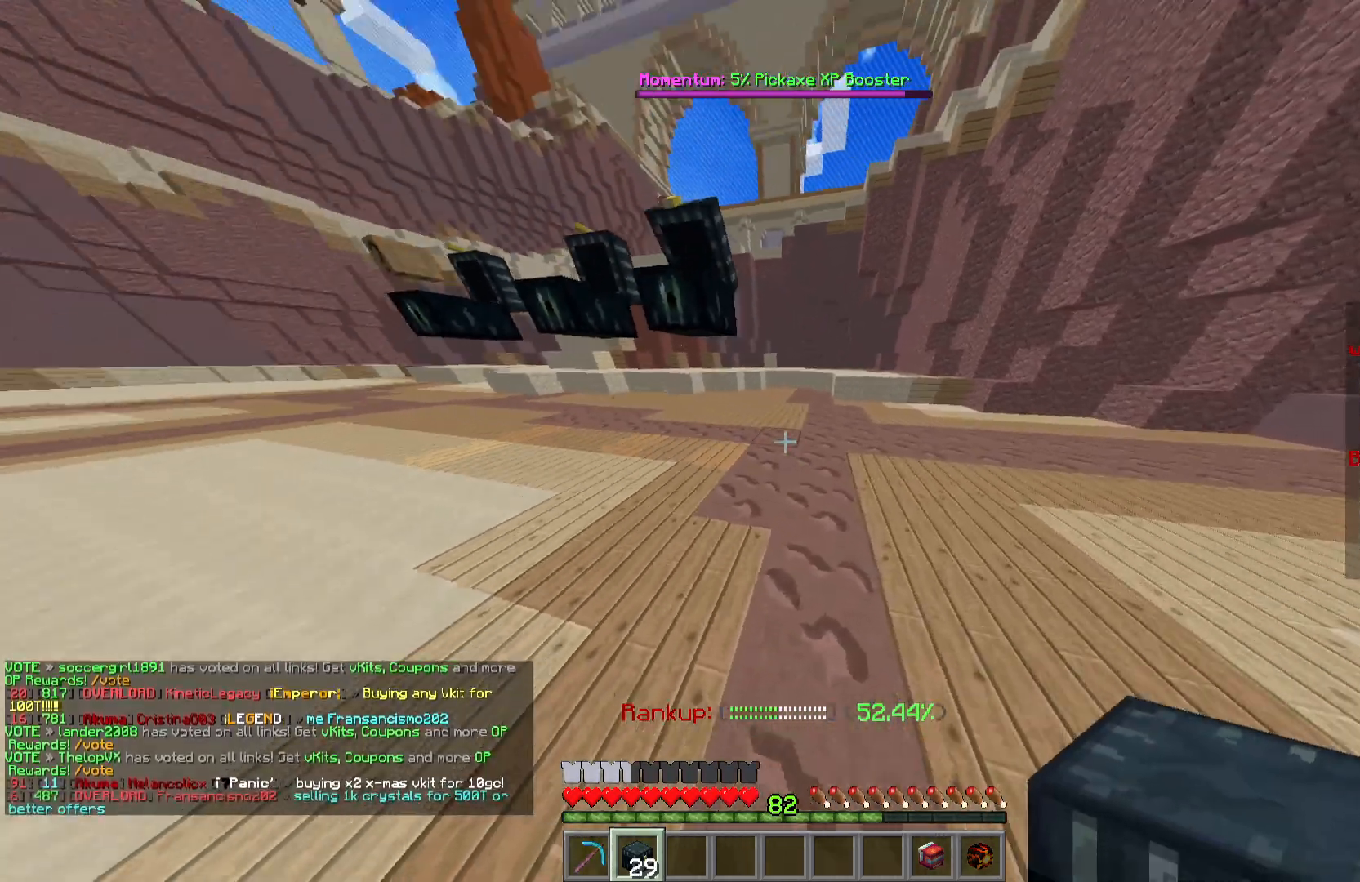
{"keys": ["a"], "mouse": [], "events": []}
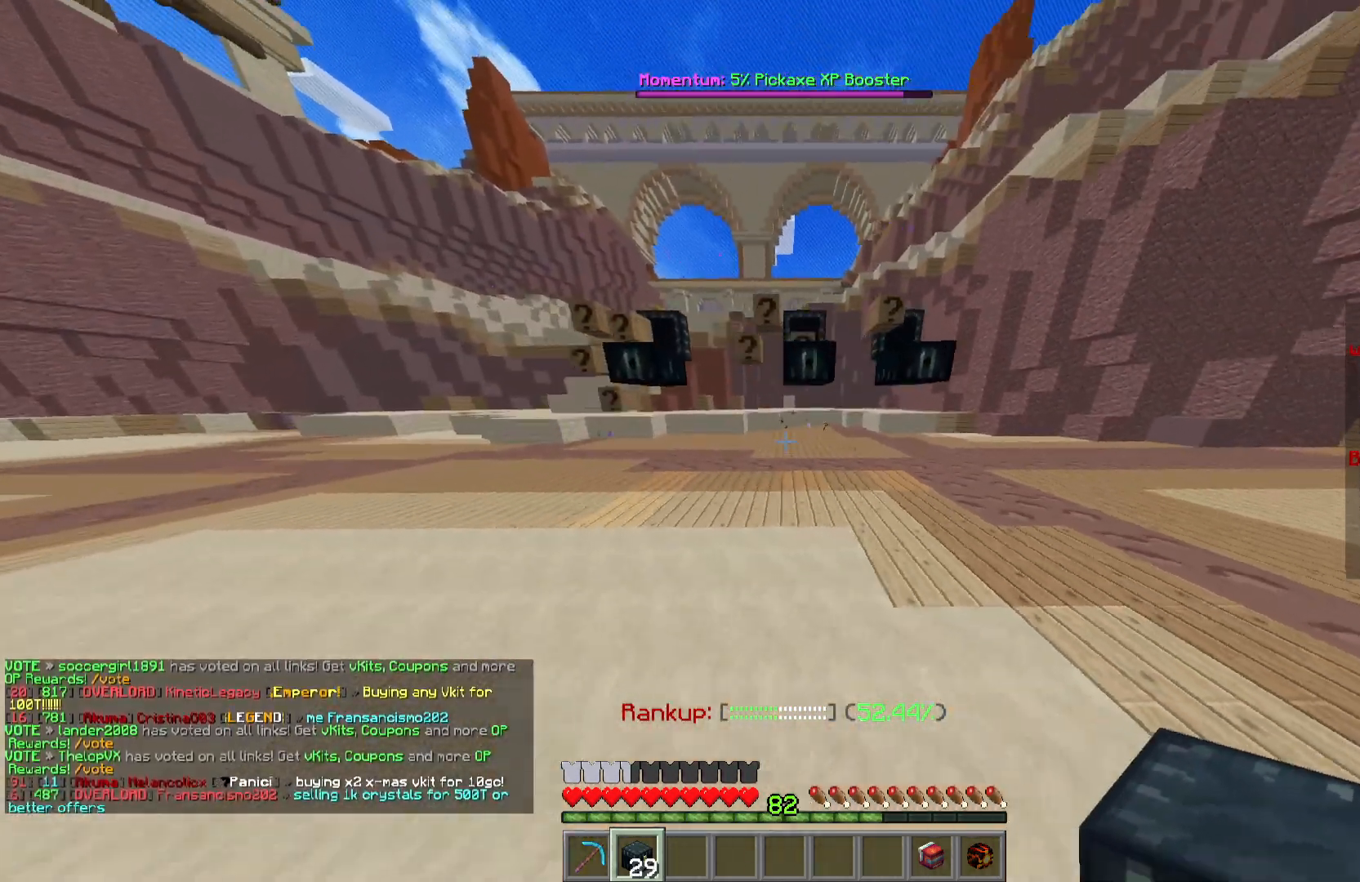
{"keys": ["d", "w"], "mouse": [], "events": [[167, "w", "down"], [400, "d", "down"], [417, "a", "up"]]}
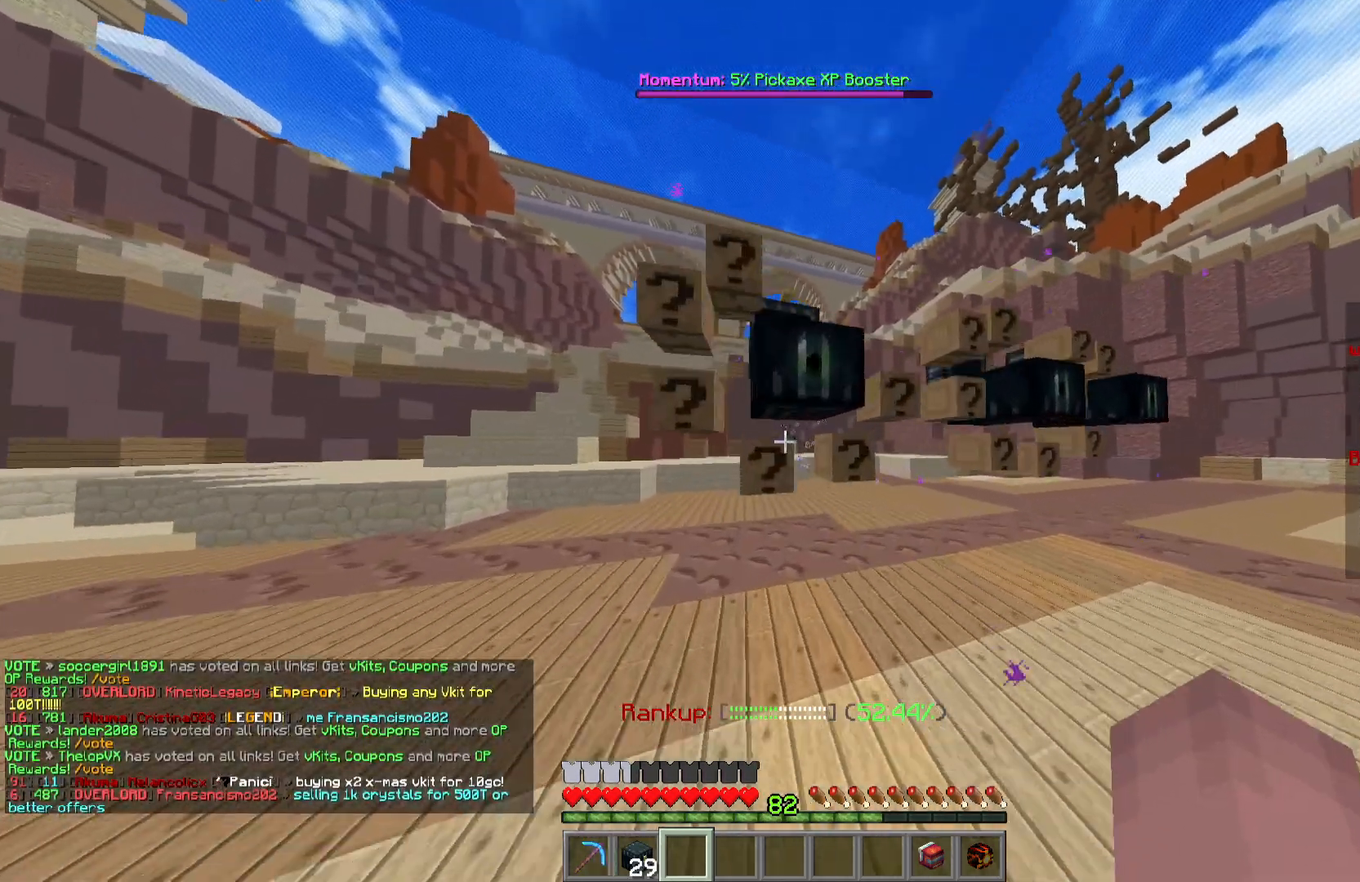
{"keys": ["s"], "mouse": [], "events": [[50, "w", "up"], [183, "s", "down"], [300, "d", "up"]]}
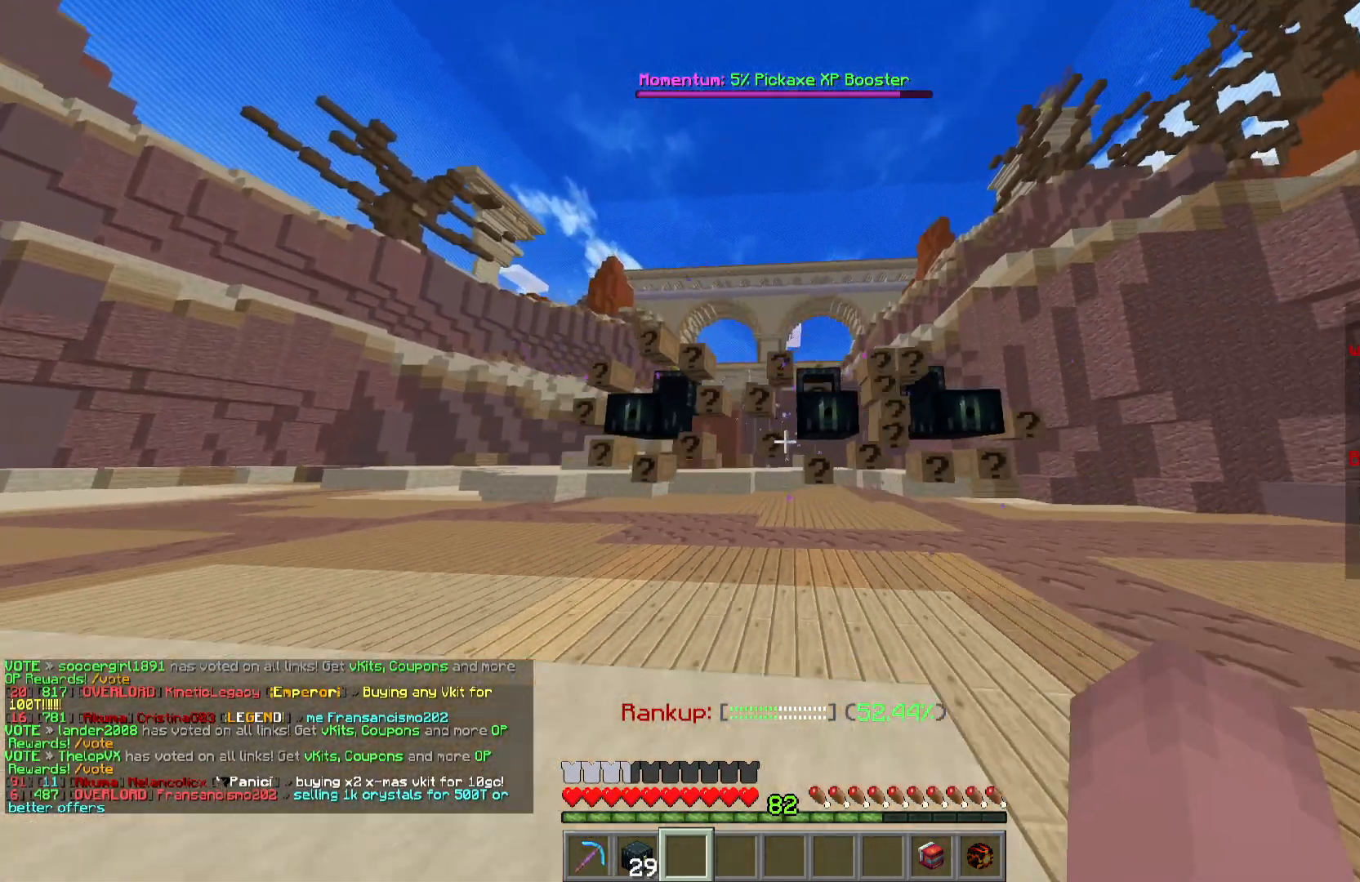
{"keys": [], "mouse": [], "events": [[50, "s", "up"]]}
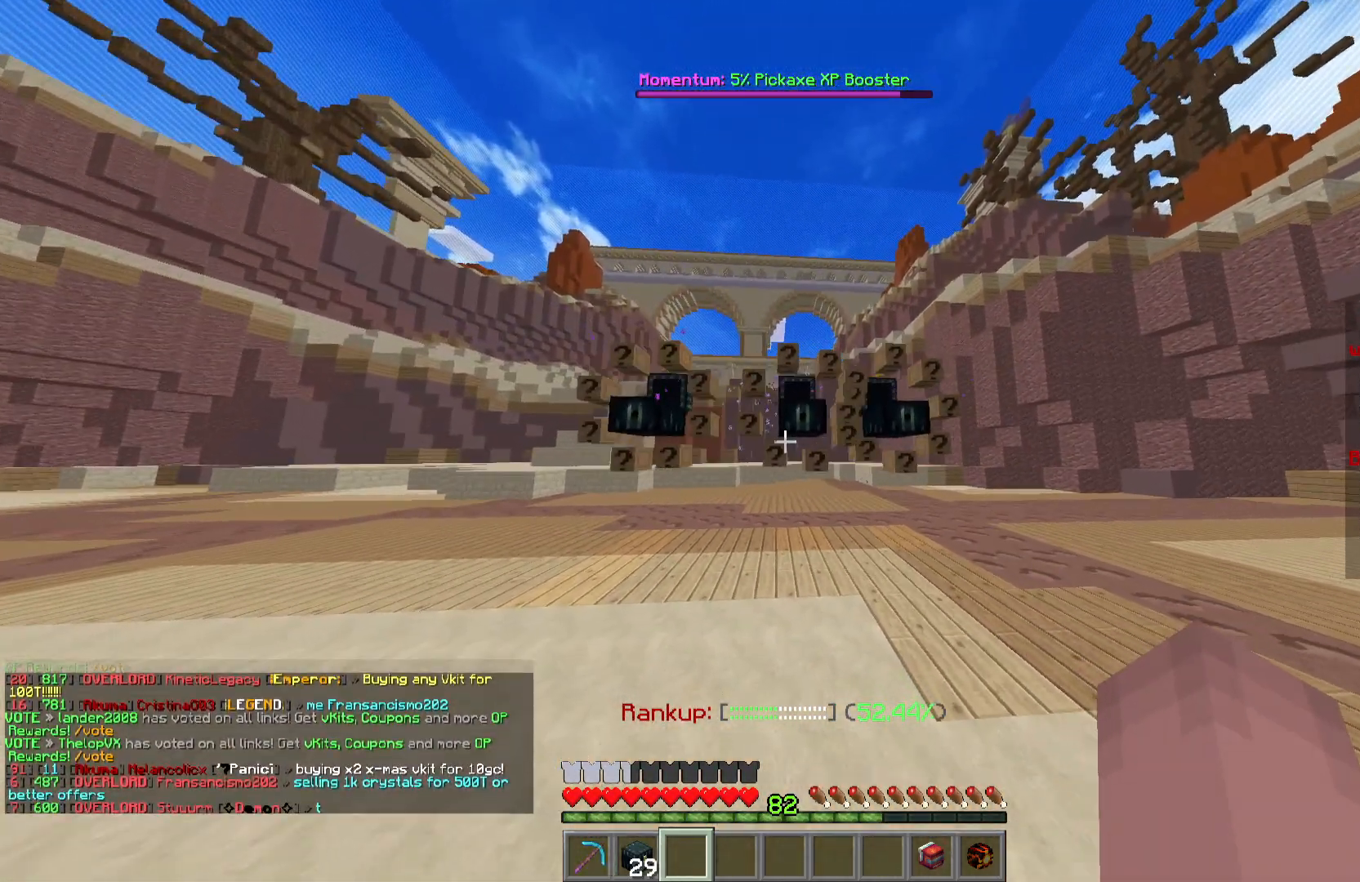
{"keys": [], "mouse": [], "events": []}
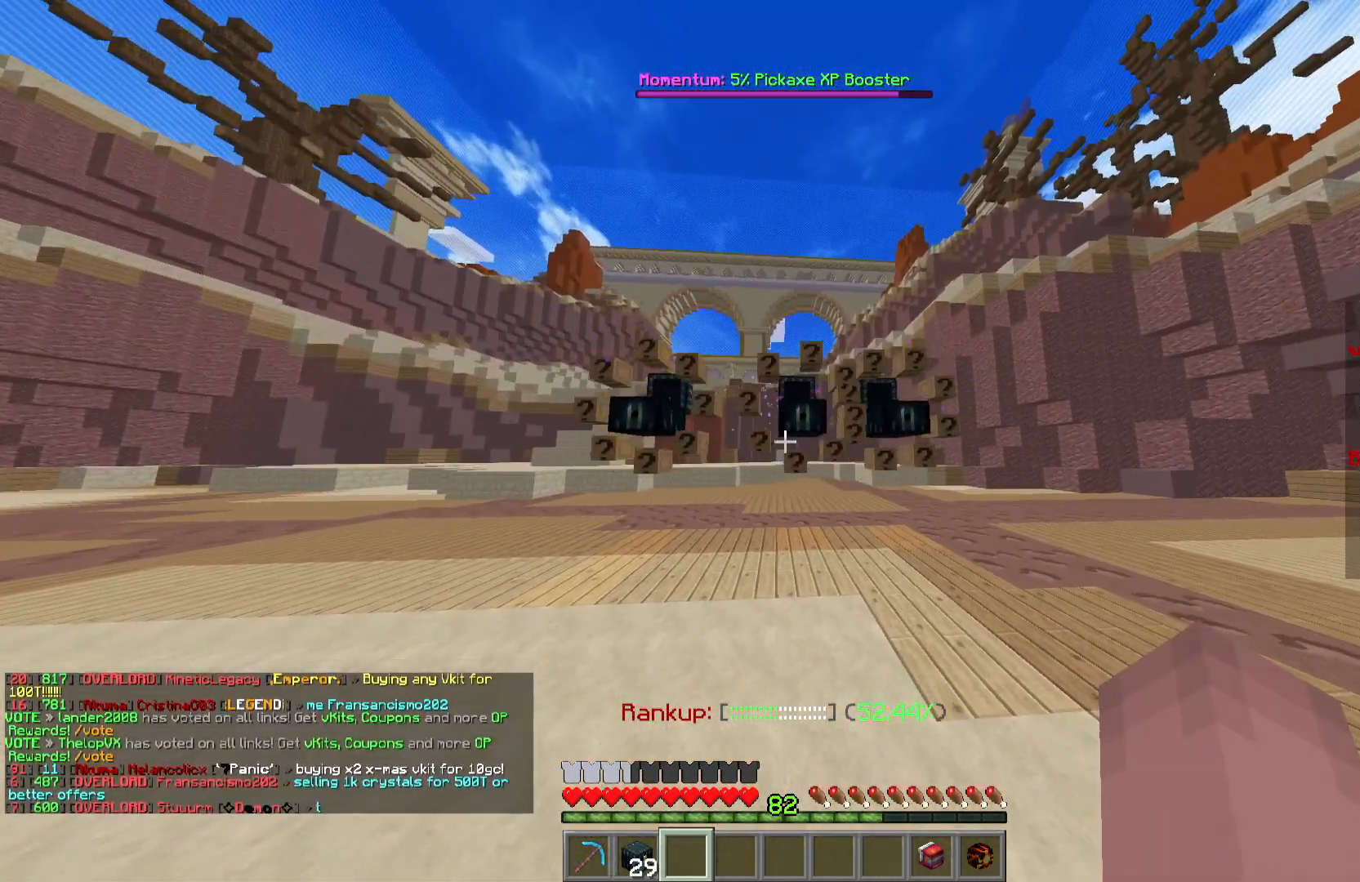
{"keys": [], "mouse": [], "events": []}
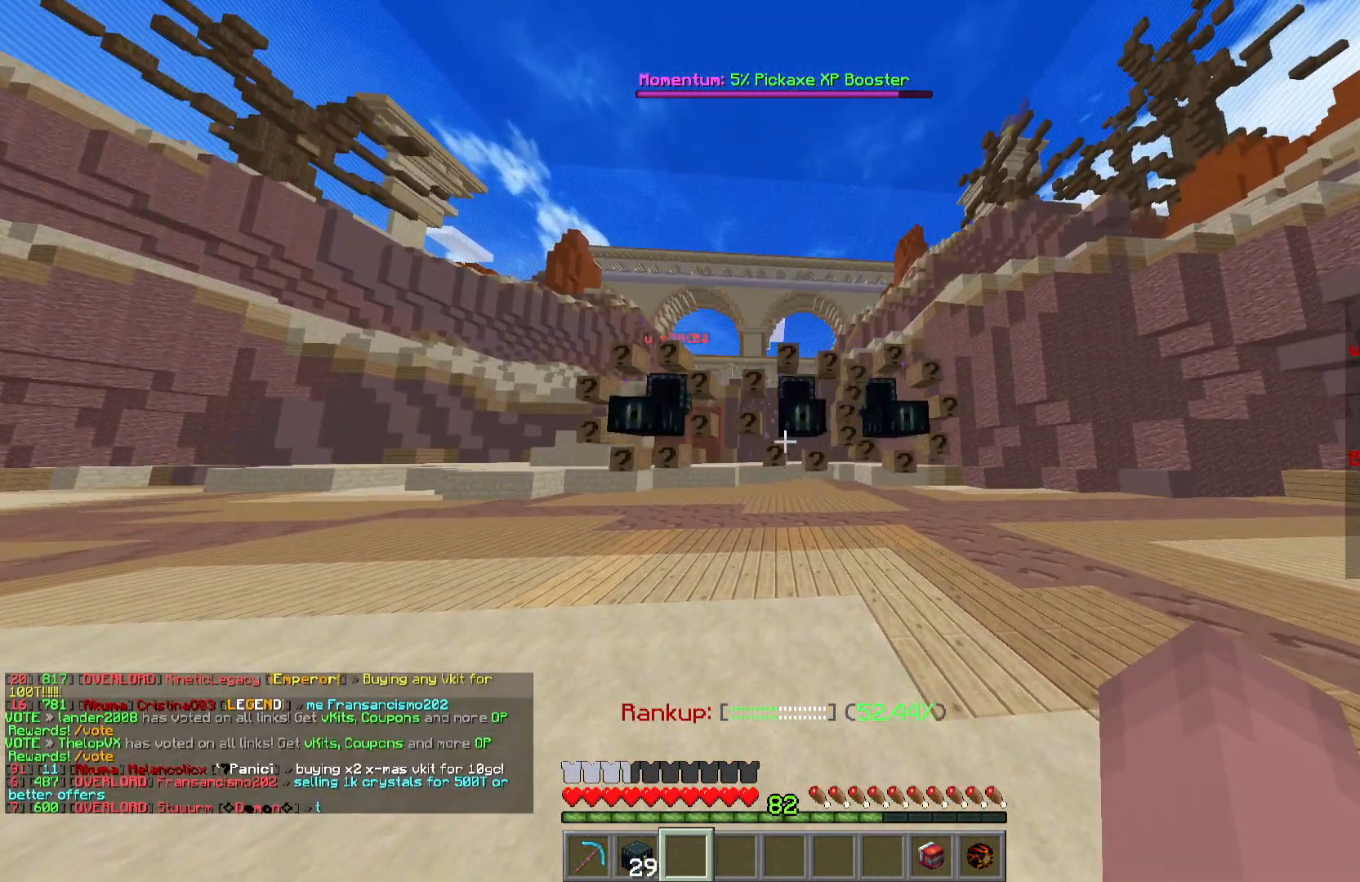
{"keys": [], "mouse": [], "events": []}
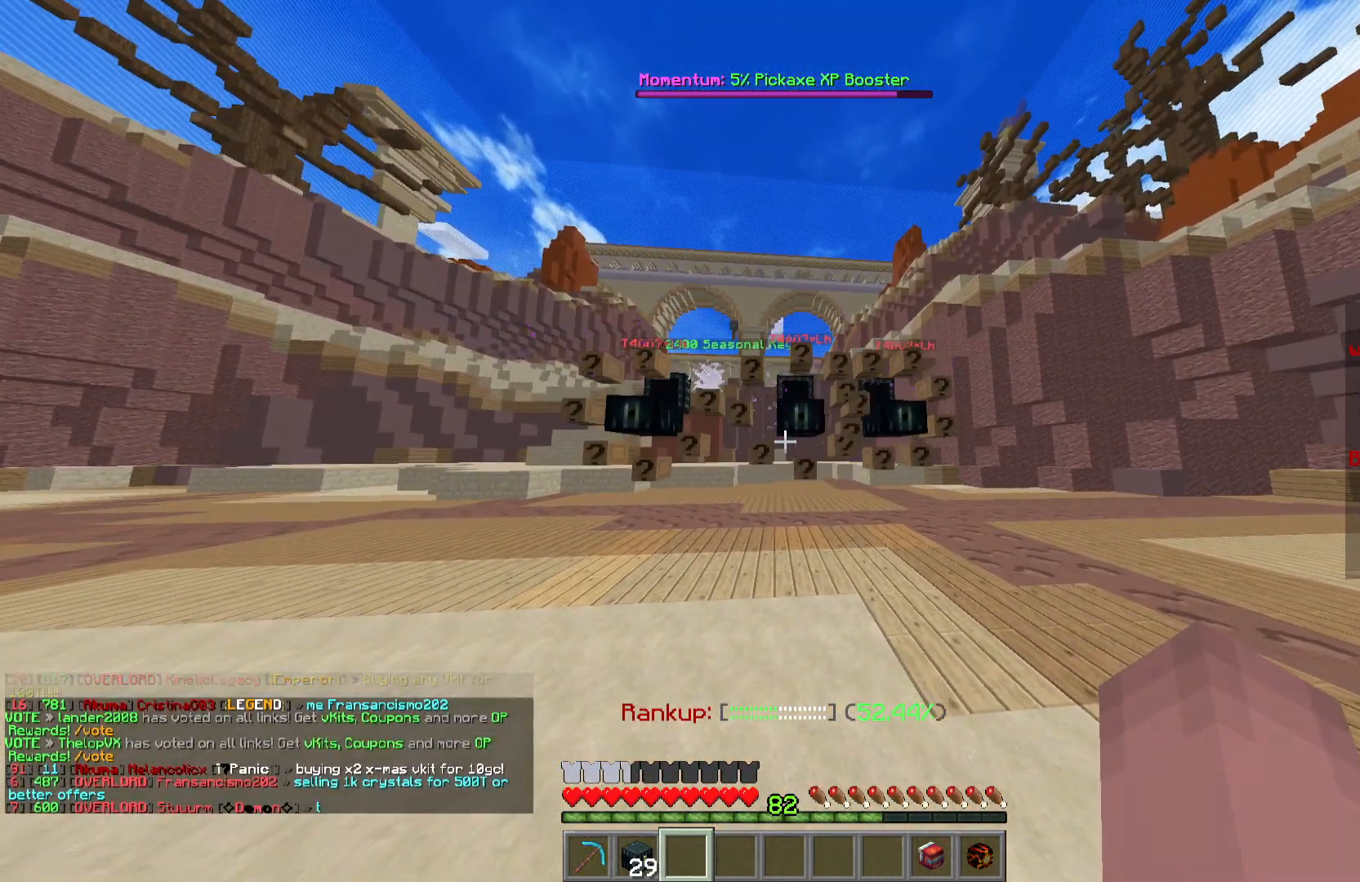
{"keys": [], "mouse": [], "events": []}
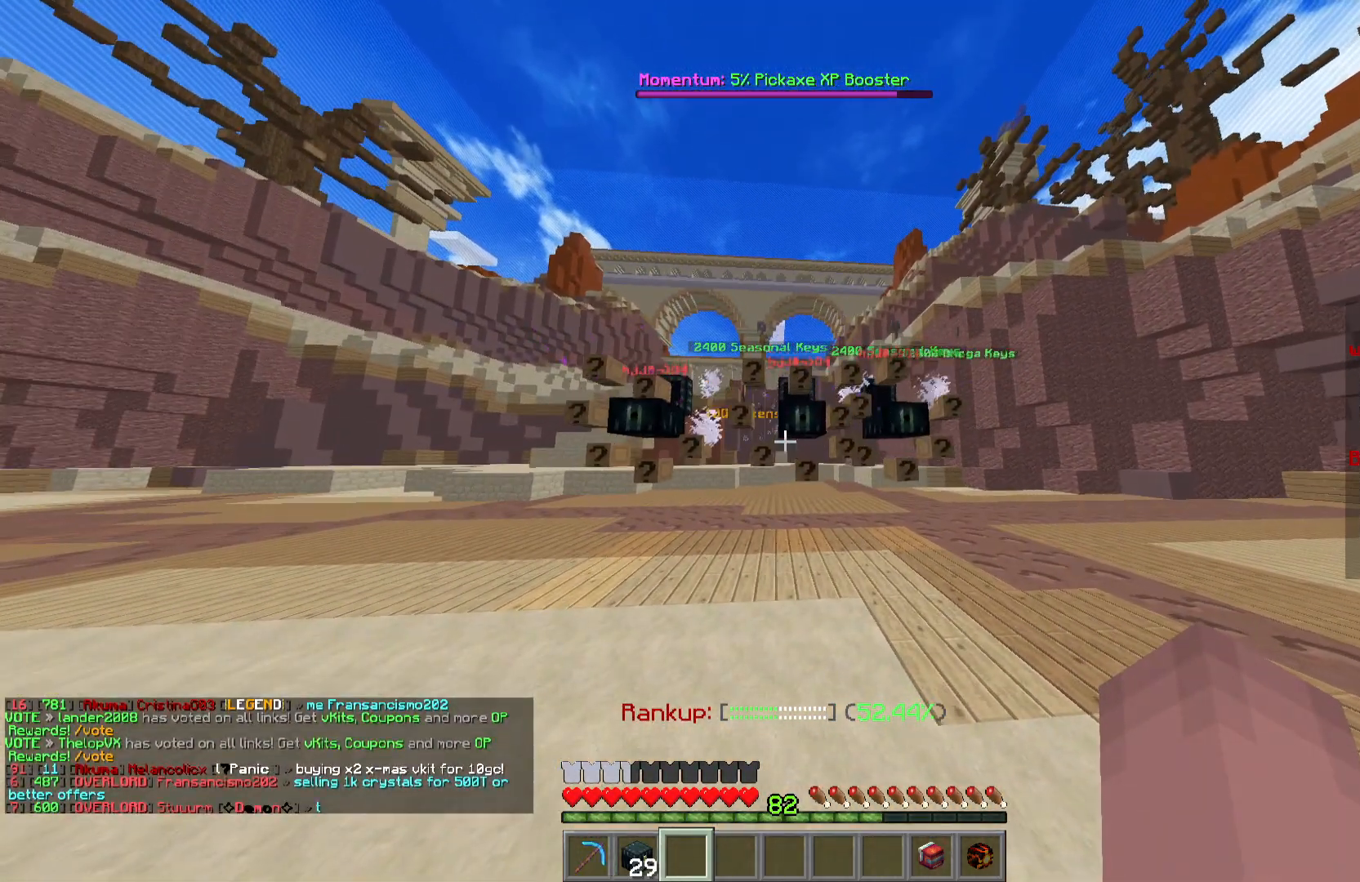
{"keys": [], "mouse": [], "events": [[251, "w", "down"], [468, "w", "up"]]}